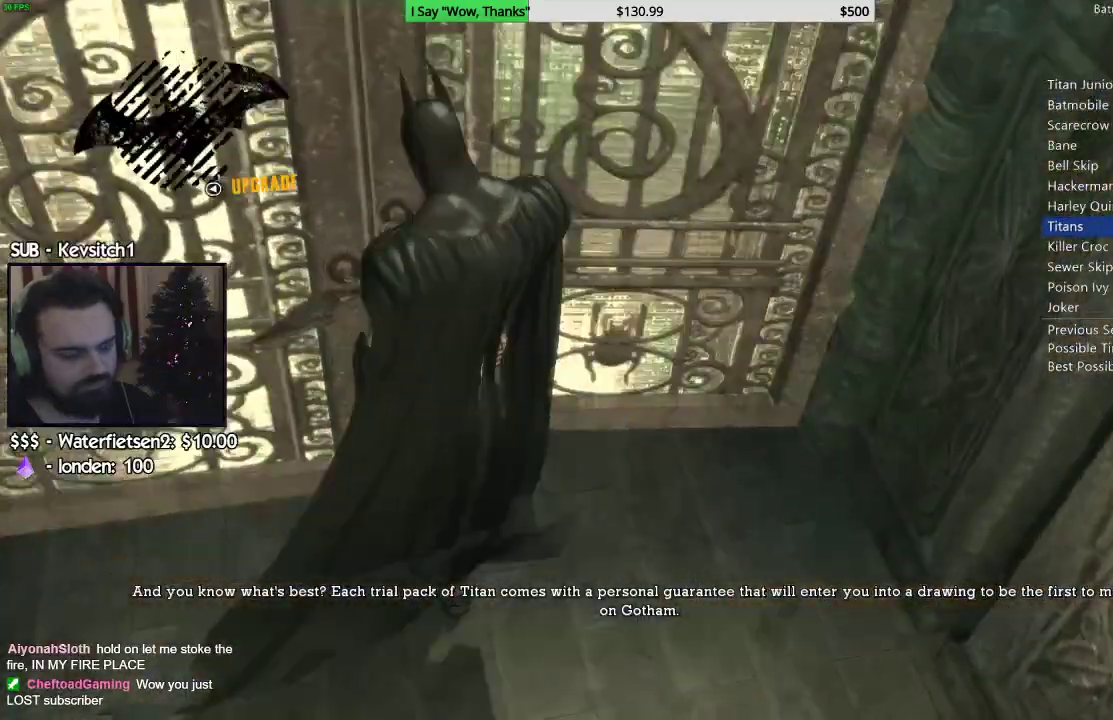
Gameplay with a controller (PlayStation layout); each line is a JSON object with the inputs held at the frame after it (dt_ms = milliseconds from this image to that frame). "events" lists button and stick changes between this image and that frame as [ms after this image, input, new state], when the widget could be followed in between.
{"dt_ms": 500, "buttons": [], "left_stick": "center", "right_stick": "center", "events": [[33, "right_stick", "center"]]}
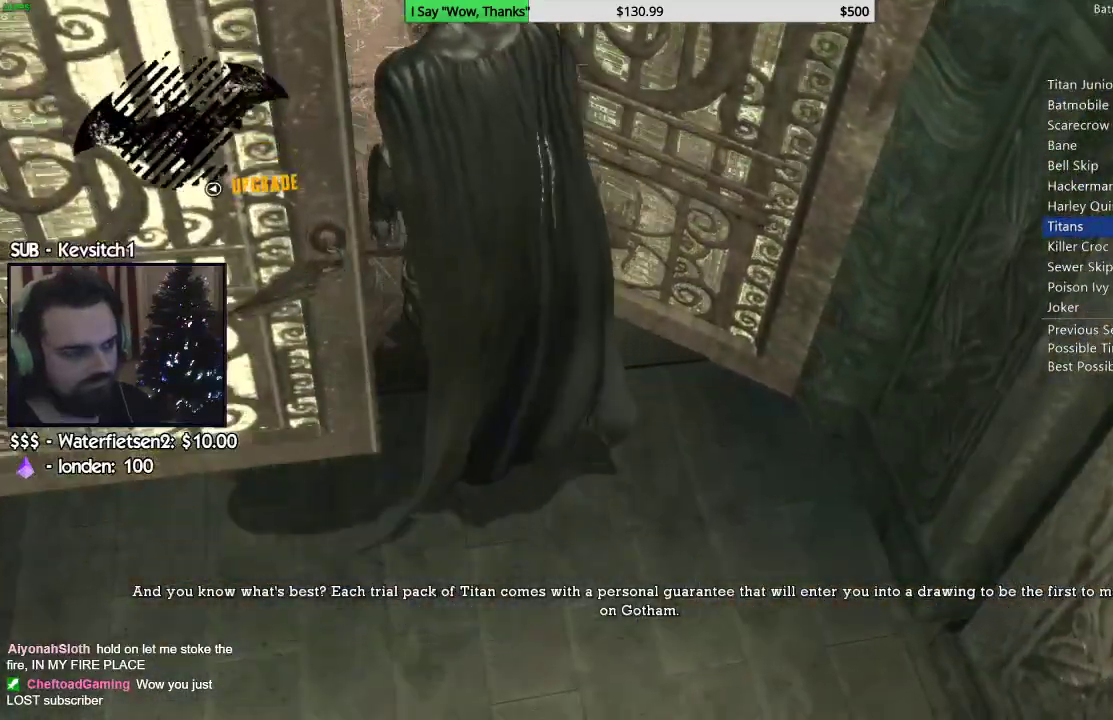
{"dt_ms": 500, "buttons": [], "left_stick": "center", "right_stick": "down", "events": [[167, "right_stick", "down"]]}
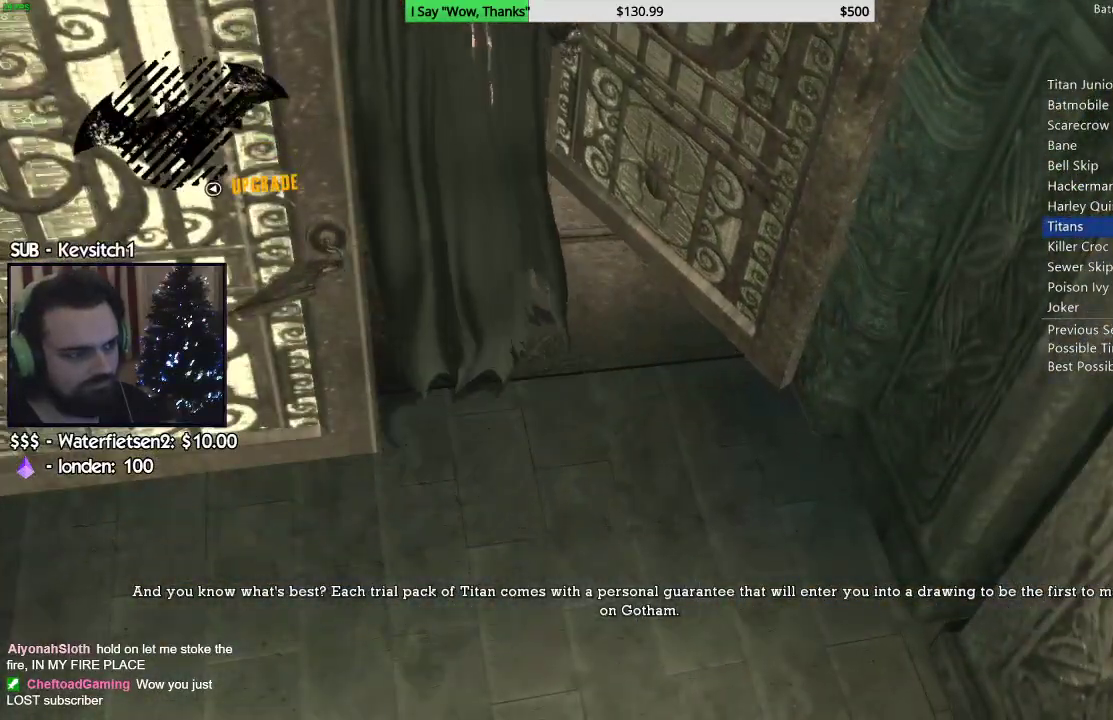
{"dt_ms": 500, "buttons": [], "left_stick": "center", "right_stick": "center", "events": [[500, "right_stick", "center"]]}
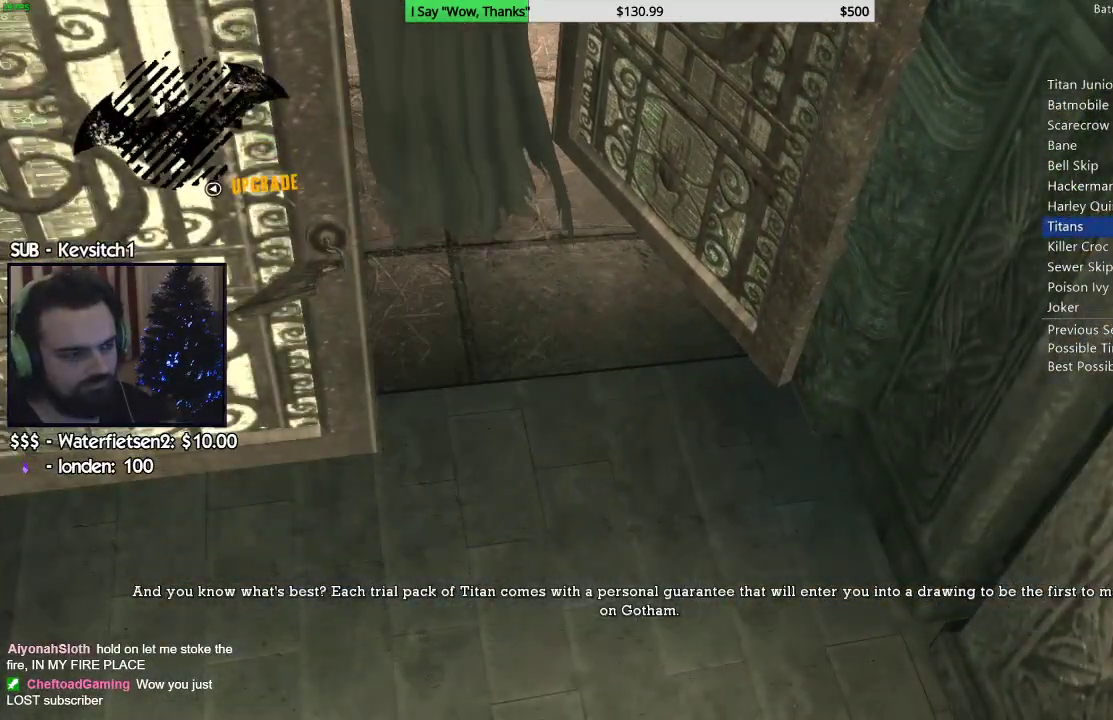
{"dt_ms": 500, "buttons": [], "left_stick": "center", "right_stick": "center", "events": []}
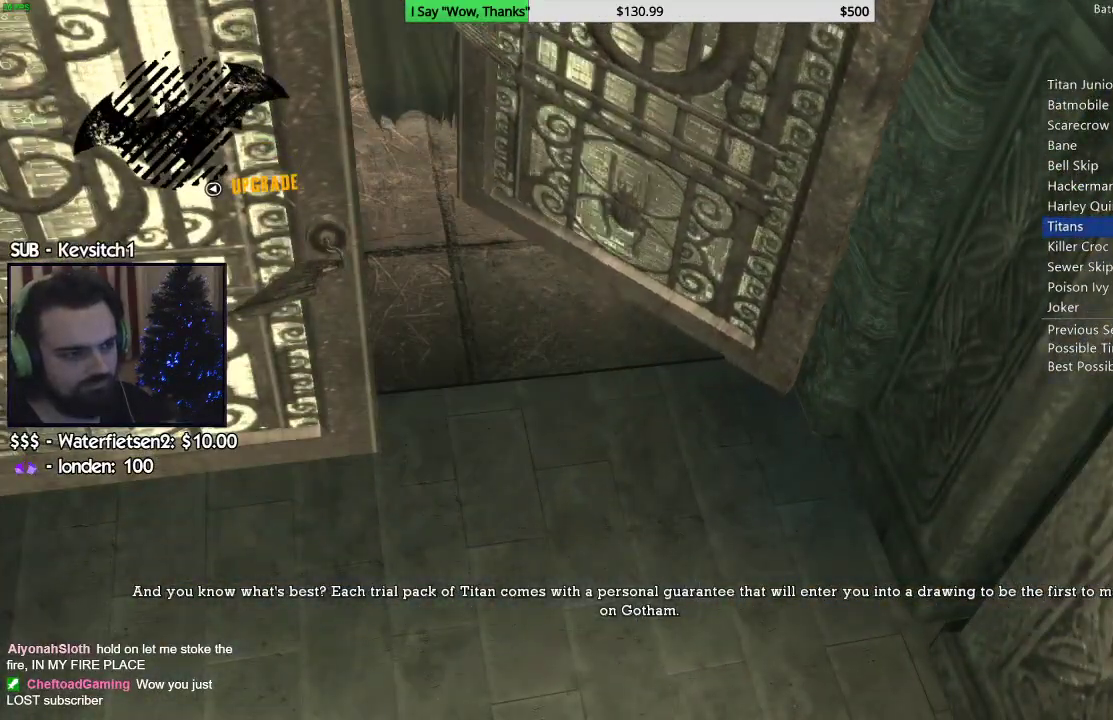
{"dt_ms": 500, "buttons": [], "left_stick": "center", "right_stick": "center", "events": []}
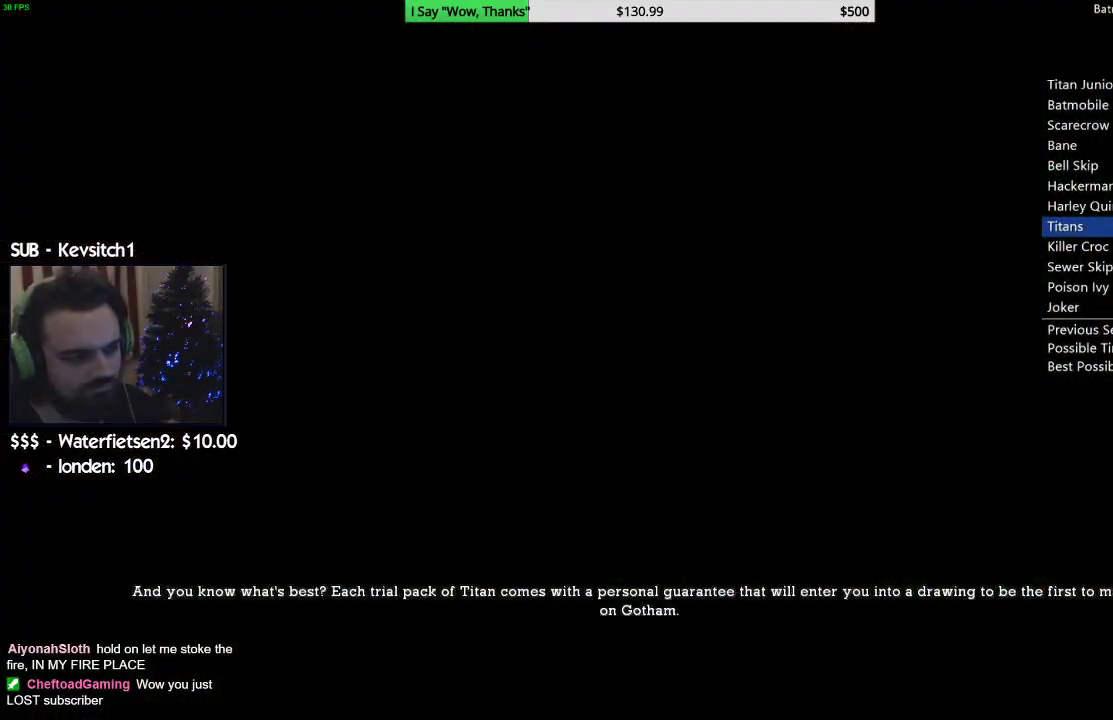
{"dt_ms": 500, "buttons": ["CROSS"], "left_stick": "up", "right_stick": "center", "events": [[333, "CROSS", "down"], [367, "left_stick", "up"]]}
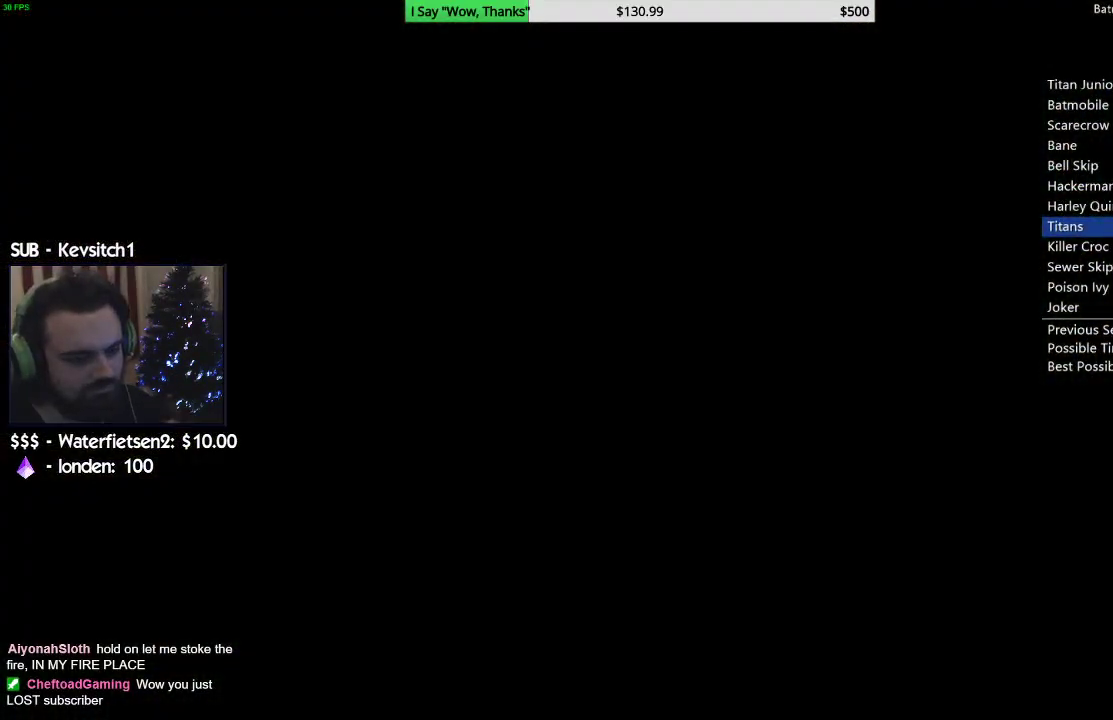
{"dt_ms": 500, "buttons": ["CROSS"], "left_stick": "up", "right_stick": "center", "events": []}
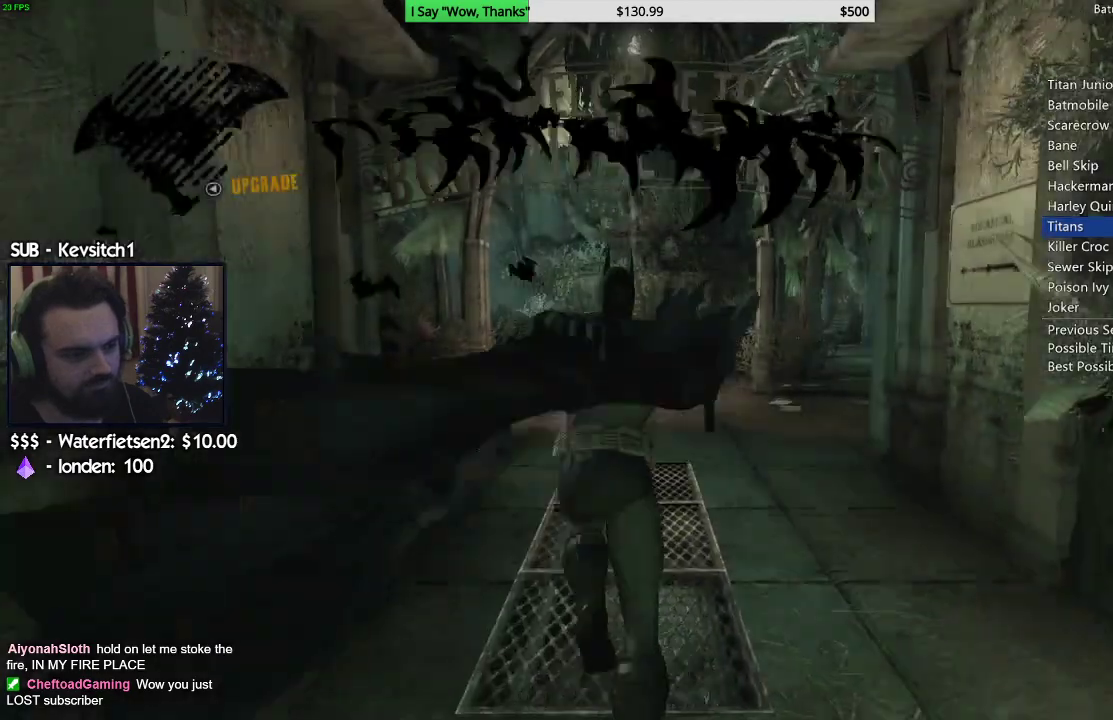
{"dt_ms": 500, "buttons": ["CROSS"], "left_stick": "up", "right_stick": "center", "events": []}
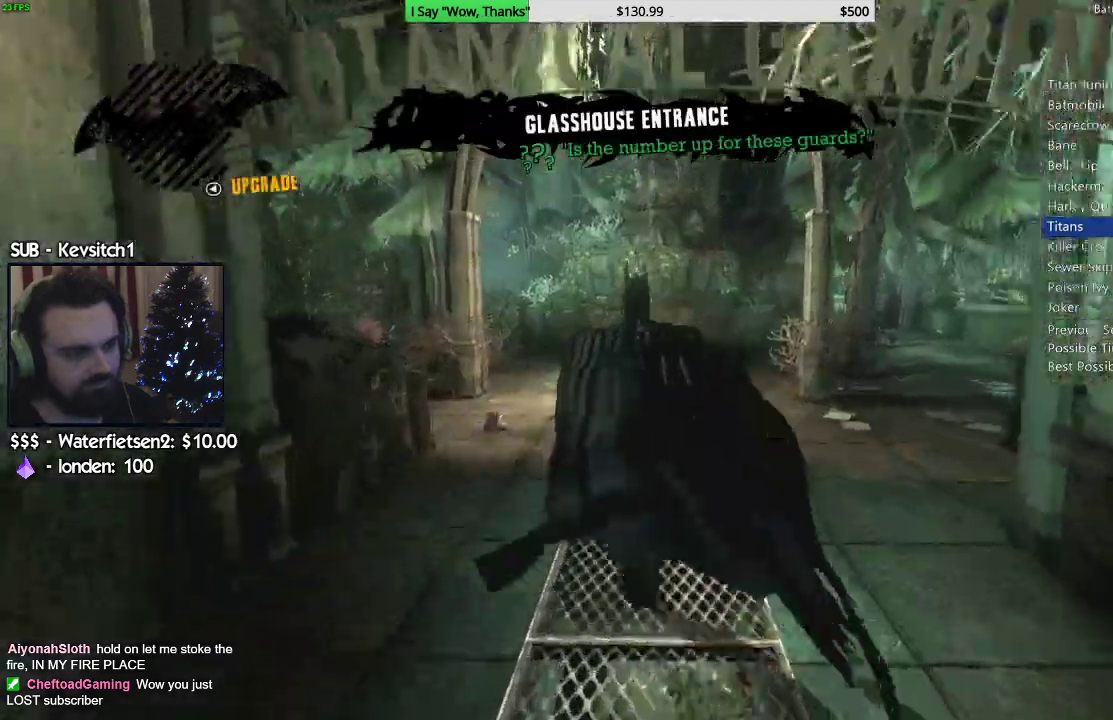
{"dt_ms": 500, "buttons": ["CROSS"], "left_stick": "up", "right_stick": "center"}
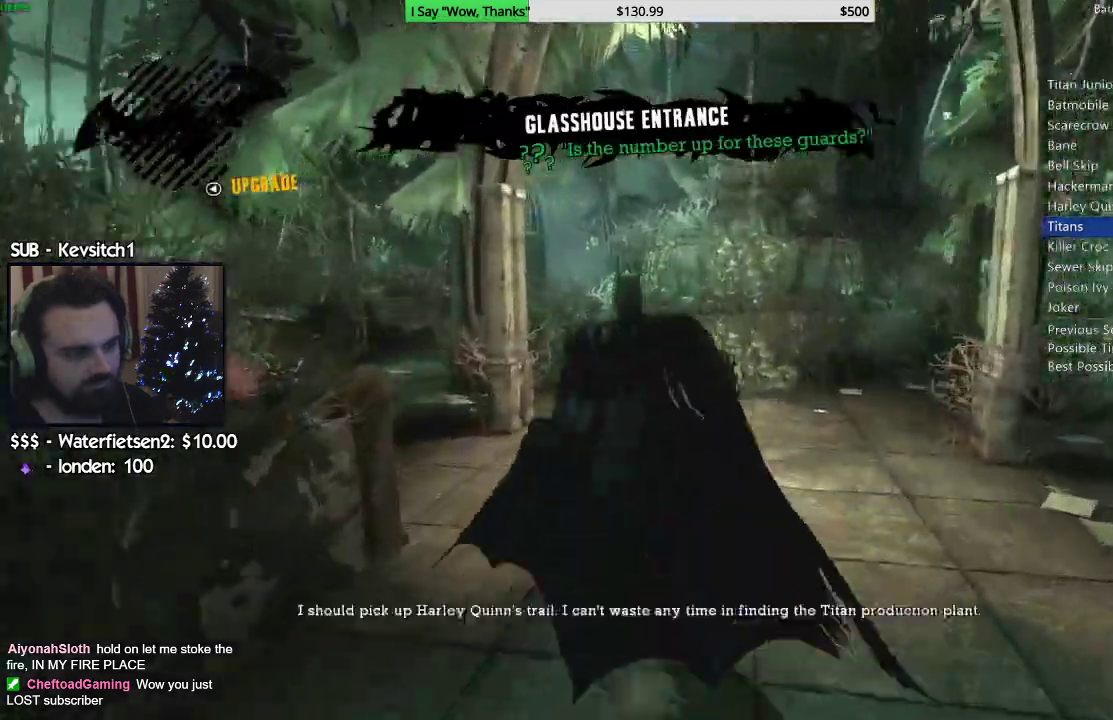
{"dt_ms": 500, "buttons": ["CROSS", "DPAD_UP", "DPAD_LEFT"], "left_stick": "up", "right_stick": "center", "events": [[500, "DPAD_LEFT", "down"], [500, "DPAD_UP", "down"]]}
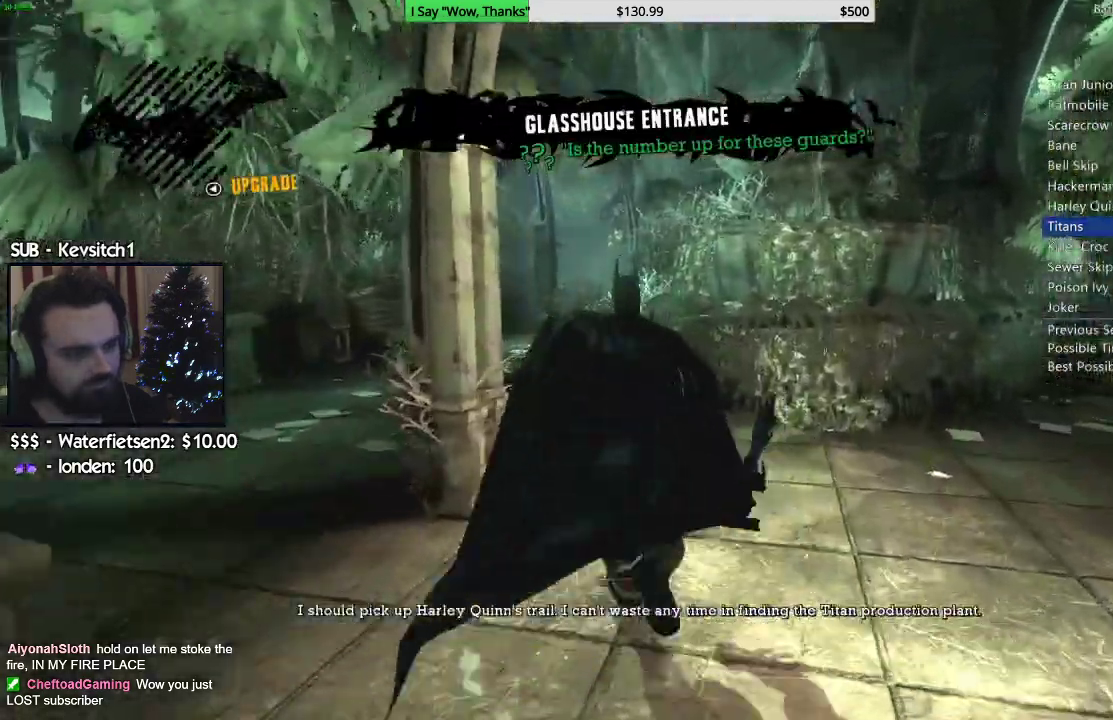
{"dt_ms": 500, "buttons": ["CROSS"], "left_stick": "up", "right_stick": "center", "events": [[83, "DPAD_LEFT", "up"], [200, "DPAD_UP", "up"]]}
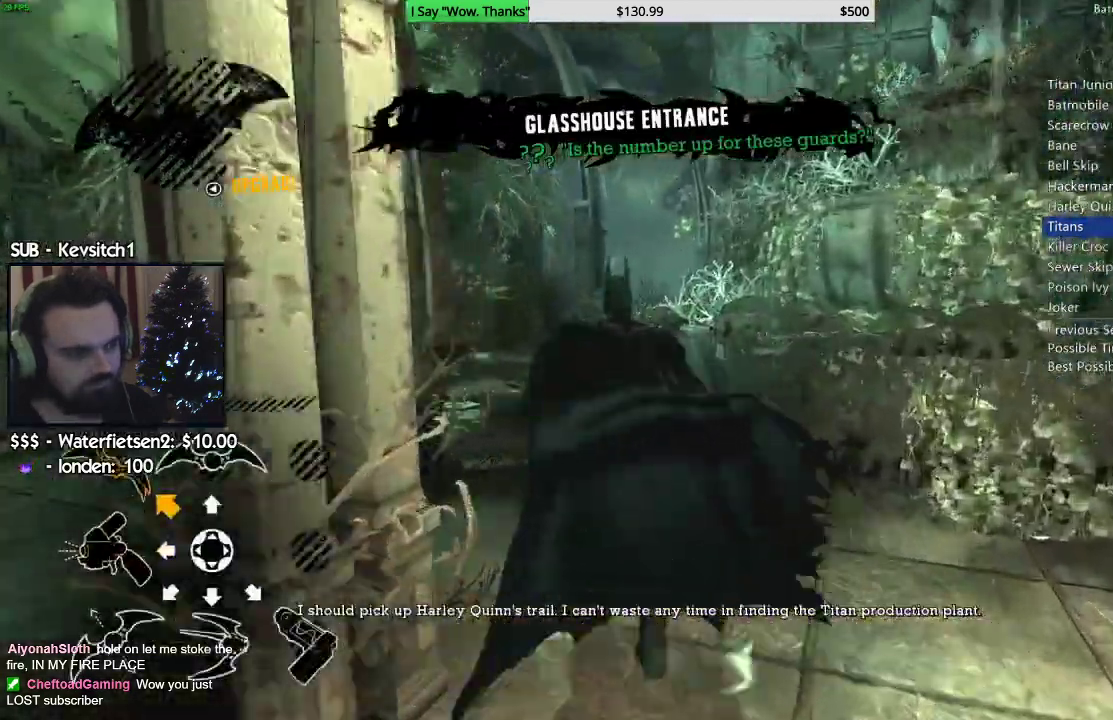
{"dt_ms": 500, "buttons": ["CROSS"], "left_stick": "up", "right_stick": "center", "events": []}
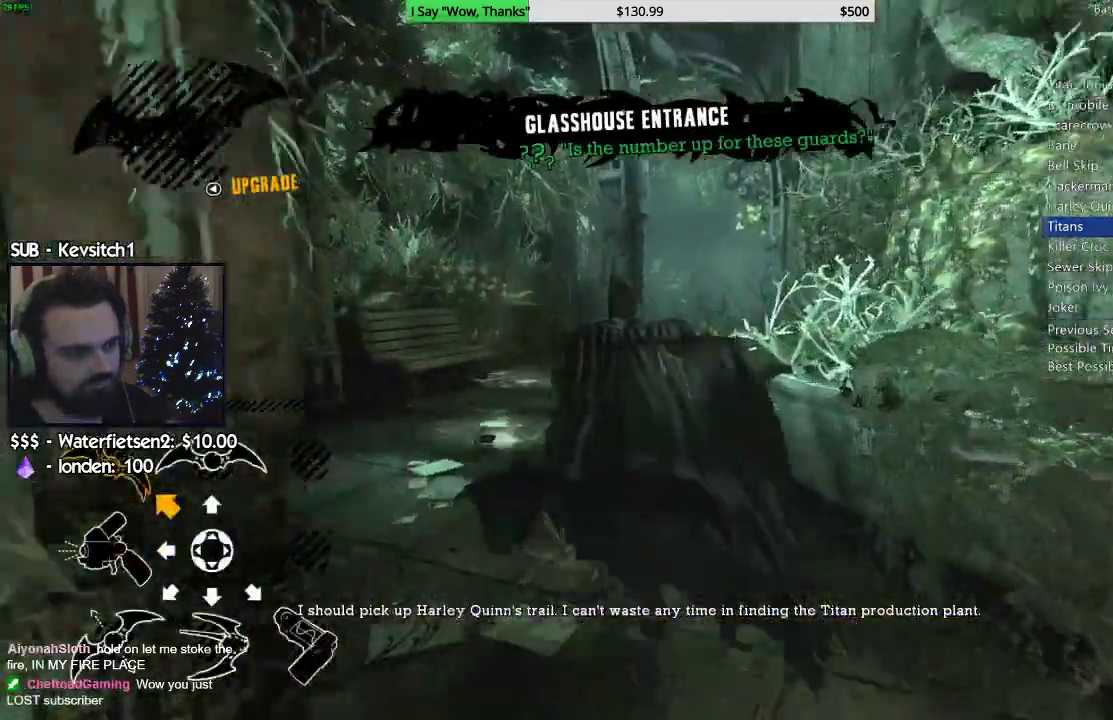
{"dt_ms": 500, "buttons": ["CROSS"], "left_stick": "up", "right_stick": "center", "events": []}
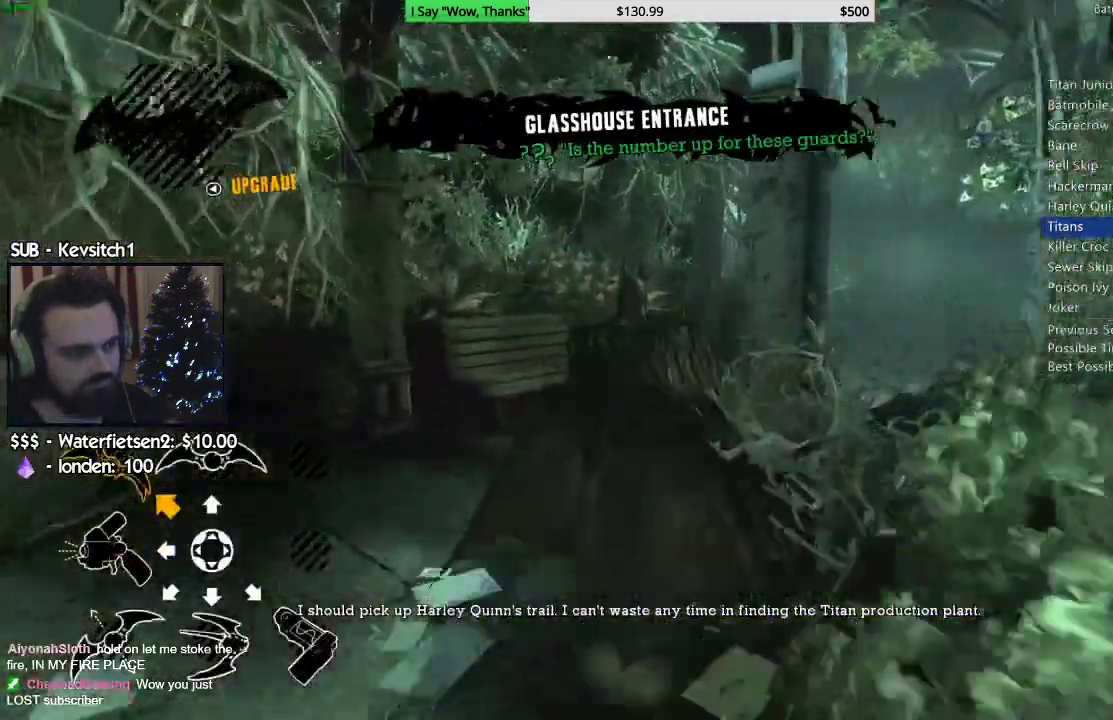
{"dt_ms": 500, "buttons": ["CROSS"], "left_stick": "right", "right_stick": "center", "events": [[350, "left_stick", "right"]]}
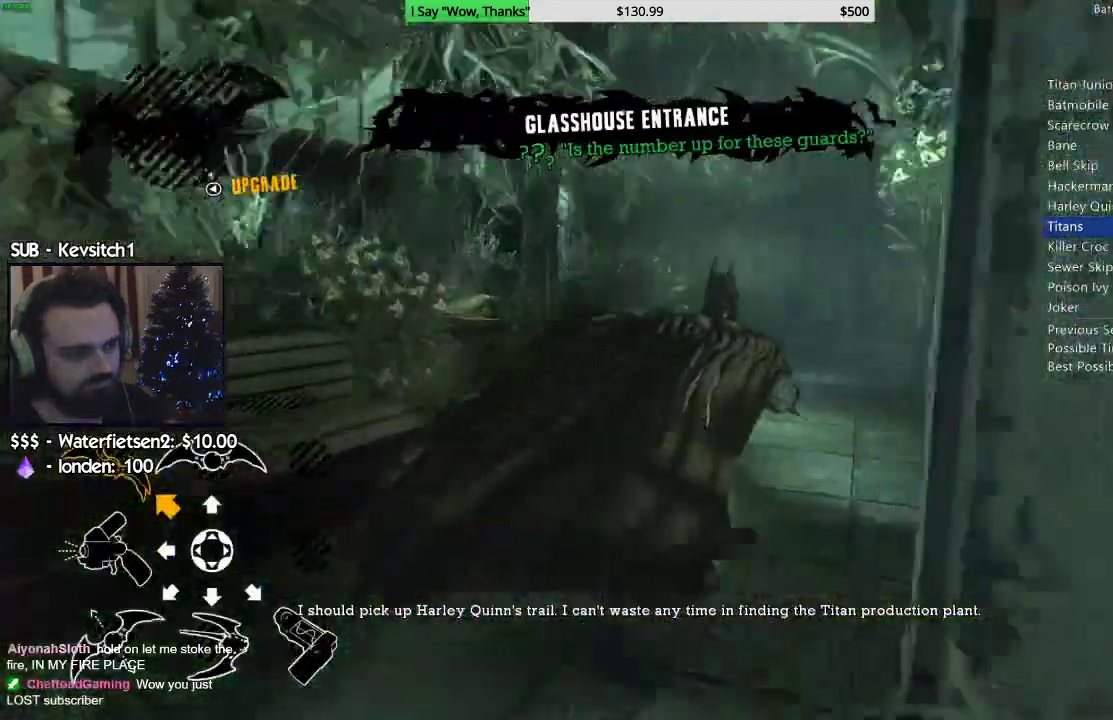
{"dt_ms": 500, "buttons": ["CROSS"], "left_stick": "up", "right_stick": "center", "events": [[350, "left_stick", "up"]]}
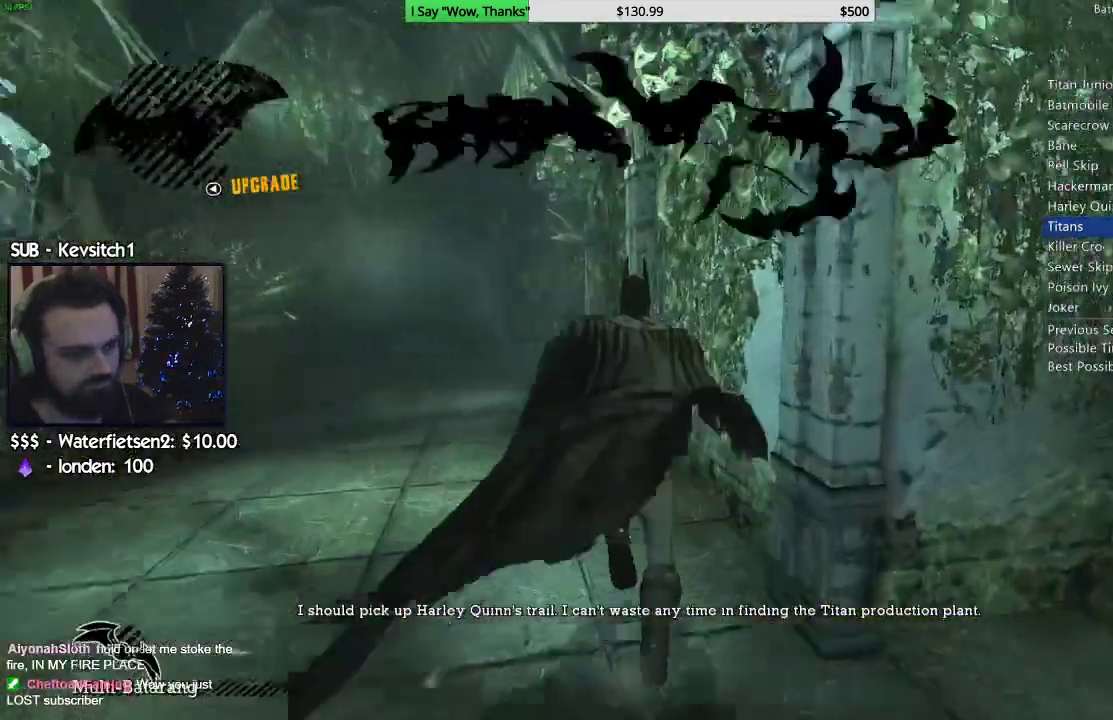
{"dt_ms": 500, "buttons": ["CROSS"], "left_stick": "up", "right_stick": "center"}
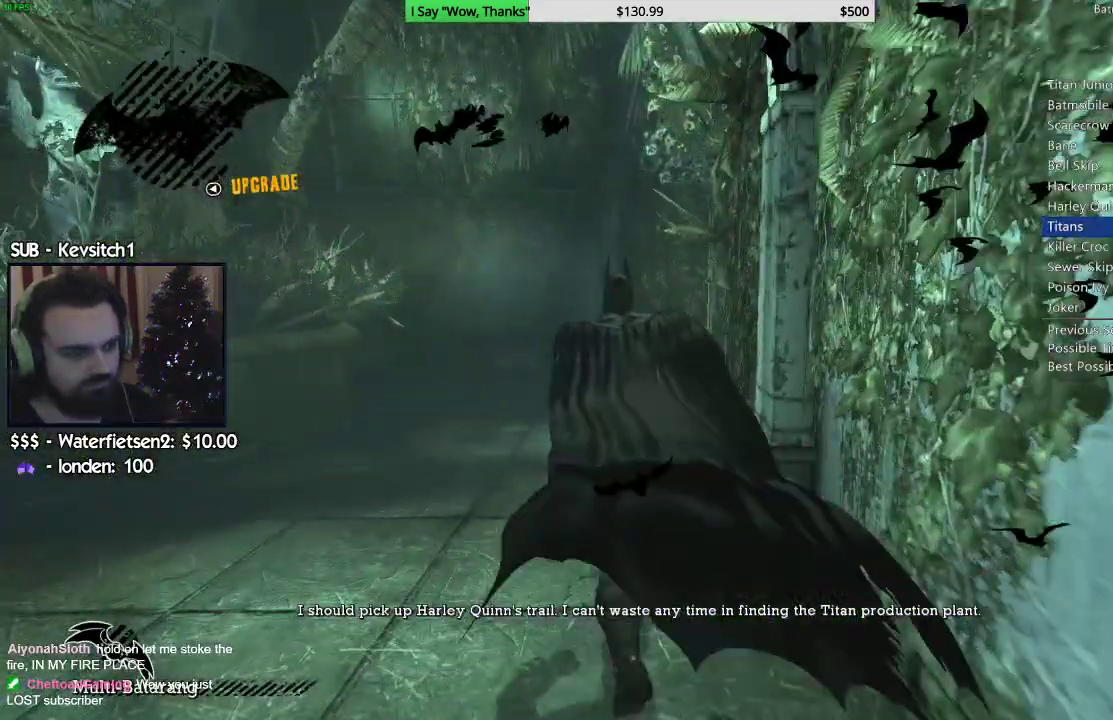
{"dt_ms": 500, "buttons": ["CROSS"], "left_stick": "up-right", "right_stick": "center", "events": [[267, "left_stick", "up-right"]]}
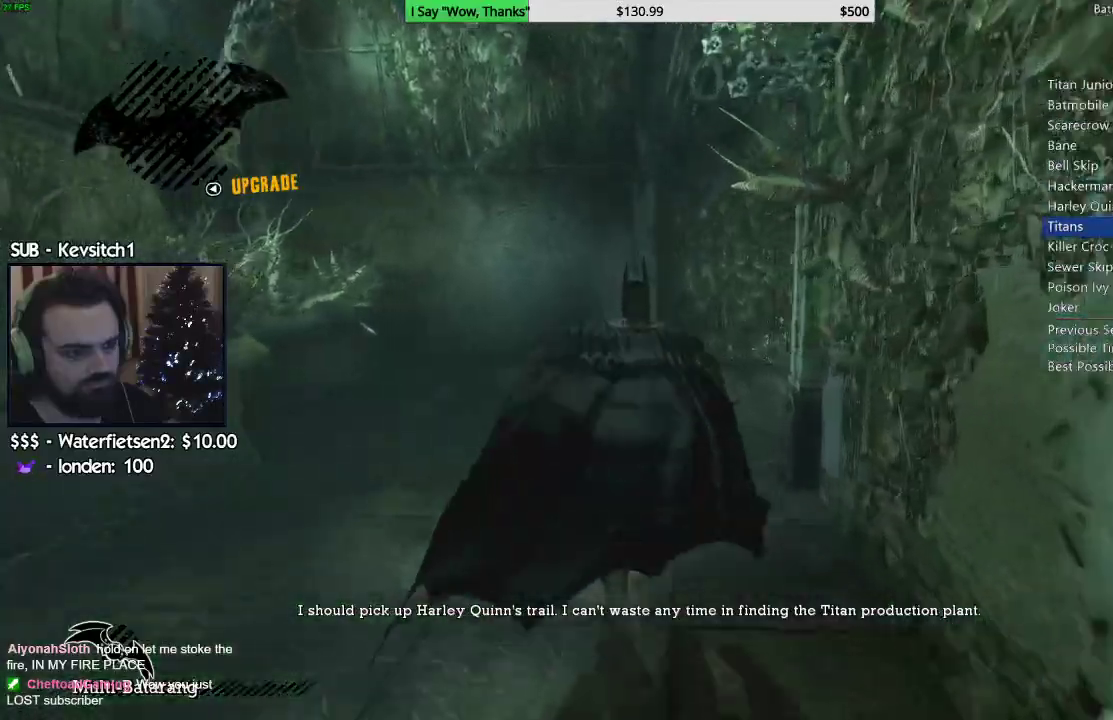
{"dt_ms": 500, "buttons": ["CROSS"], "left_stick": "up-right", "right_stick": "center", "events": []}
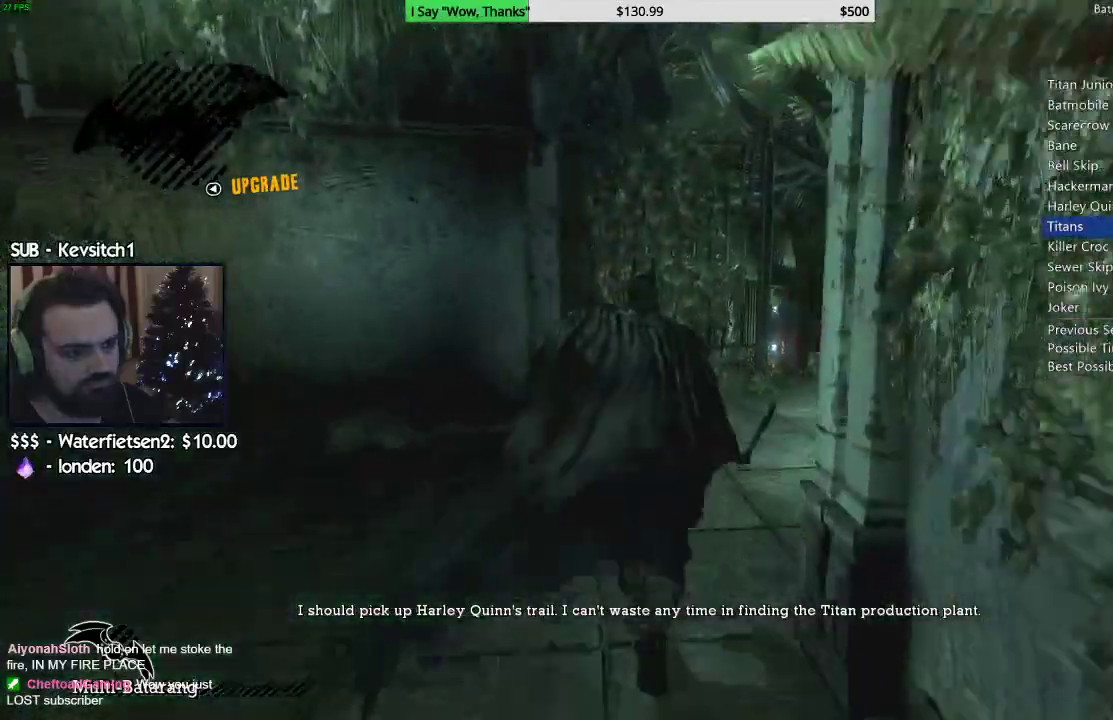
{"dt_ms": 500, "buttons": ["CROSS"], "left_stick": "up-right", "right_stick": "down", "events": [[250, "right_stick", "down-left"], [333, "right_stick", "down"]]}
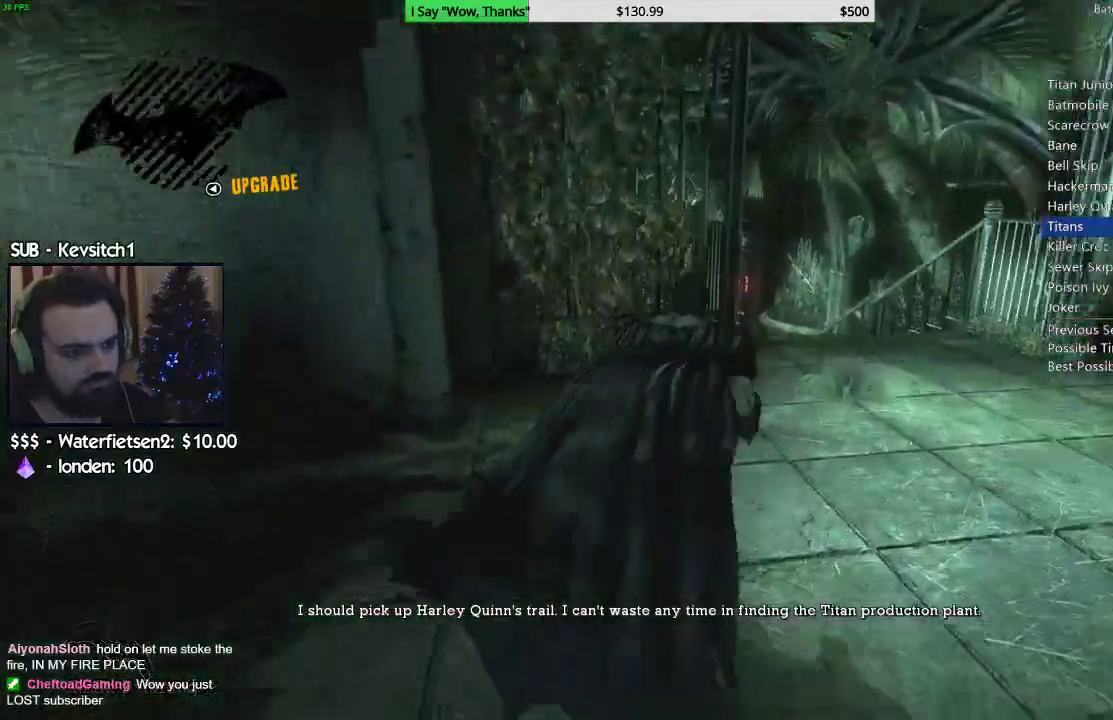
{"dt_ms": 500, "buttons": ["L2"], "left_stick": "up-right", "right_stick": "down", "events": [[350, "CROSS", "up"], [367, "L2", "down"]]}
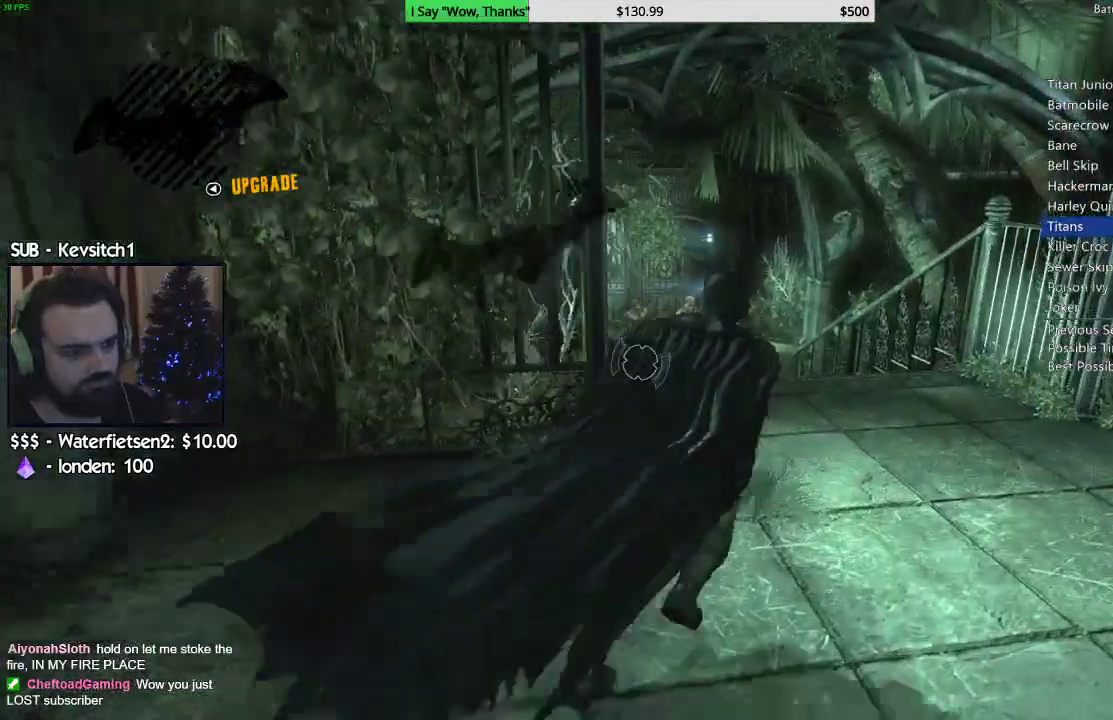
{"dt_ms": 500, "buttons": [], "left_stick": "up-right", "right_stick": "center", "events": [[117, "R2", "down"], [250, "R2", "up"], [367, "L2", "up"], [367, "right_stick", "center"]]}
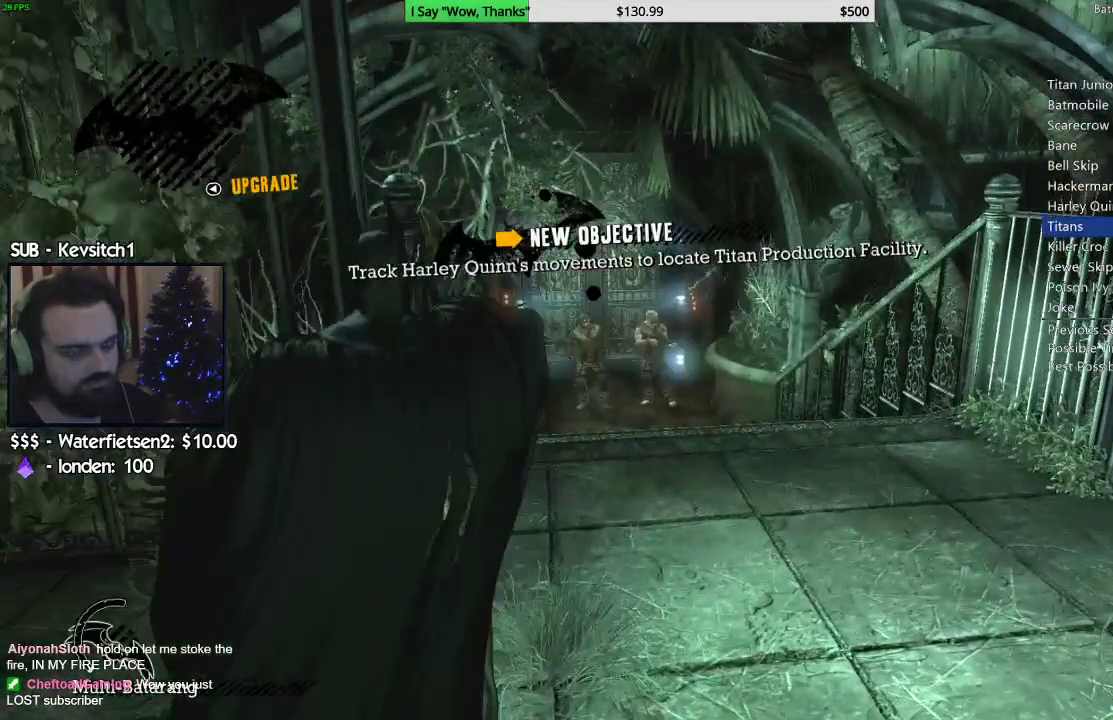
{"dt_ms": 500, "buttons": ["CROSS"], "left_stick": "up-right", "right_stick": "center", "events": [[33, "CROSS", "down"]]}
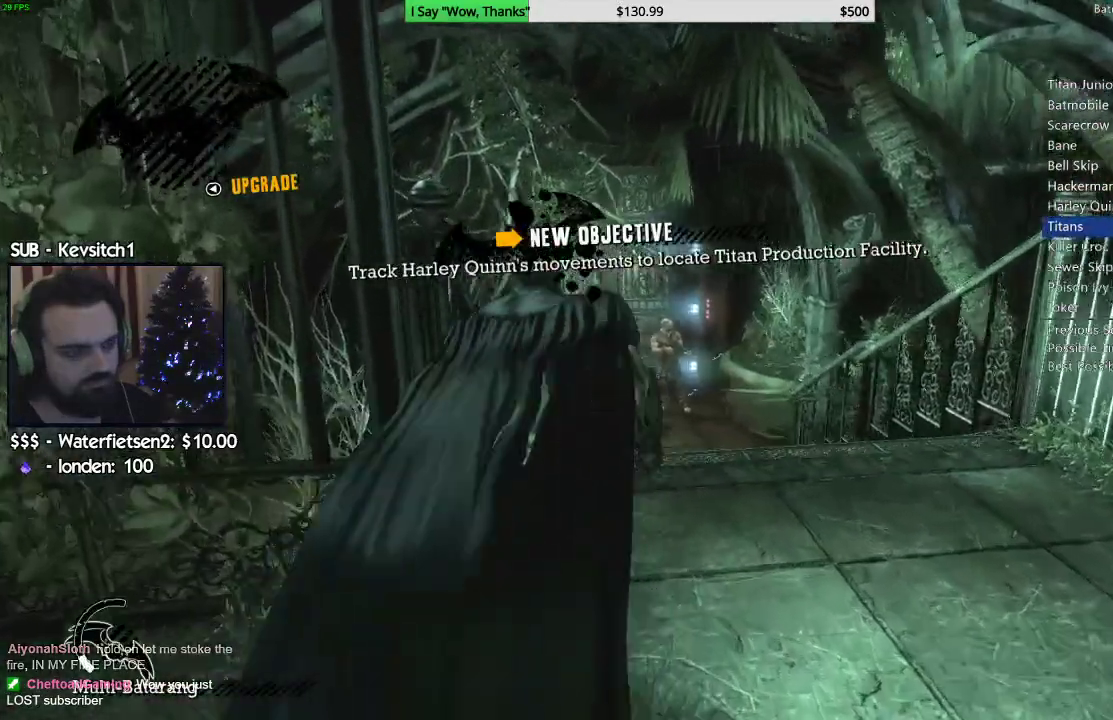
{"dt_ms": 500, "buttons": ["CROSS"], "left_stick": "up-right", "right_stick": "center", "events": [[283, "DPAD_DOWN", "down"], [300, "DPAD_RIGHT", "down"], [467, "DPAD_DOWN", "up"], [483, "DPAD_RIGHT", "up"]]}
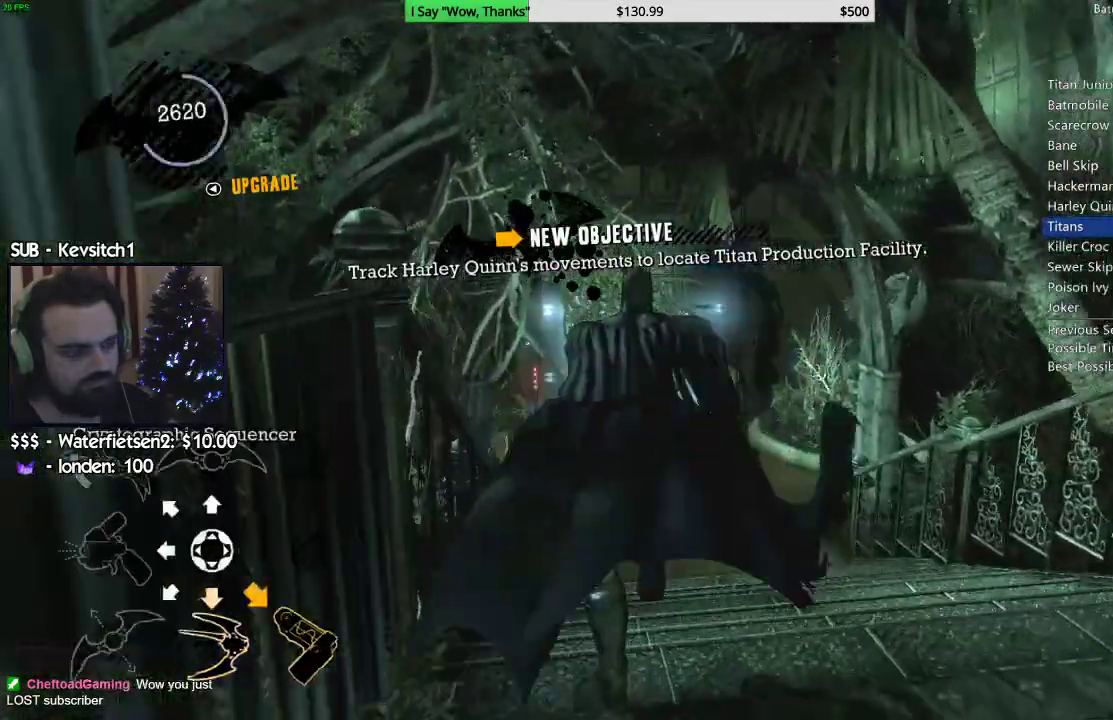
{"dt_ms": 500, "buttons": ["L1", "L2"], "left_stick": "up-right", "right_stick": "left", "events": [[133, "right_stick", "left"], [467, "CROSS", "up"], [483, "L1", "down"], [483, "L2", "down"]]}
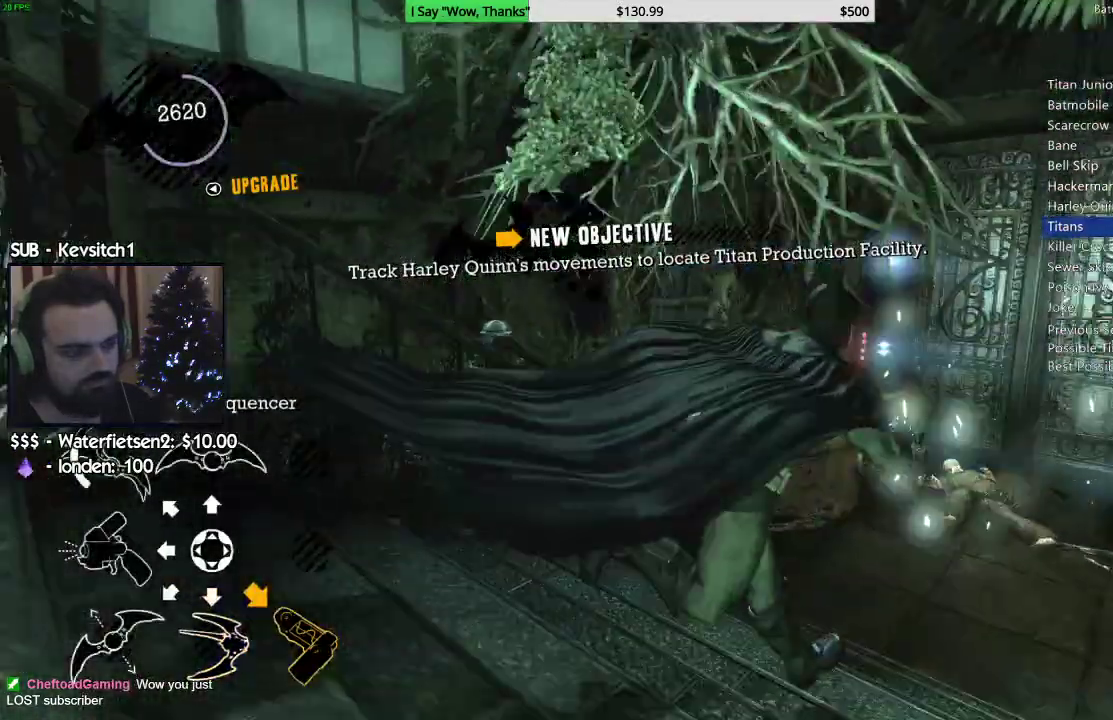
{"dt_ms": 1000, "buttons": [], "left_stick": "left", "right_stick": "right"}
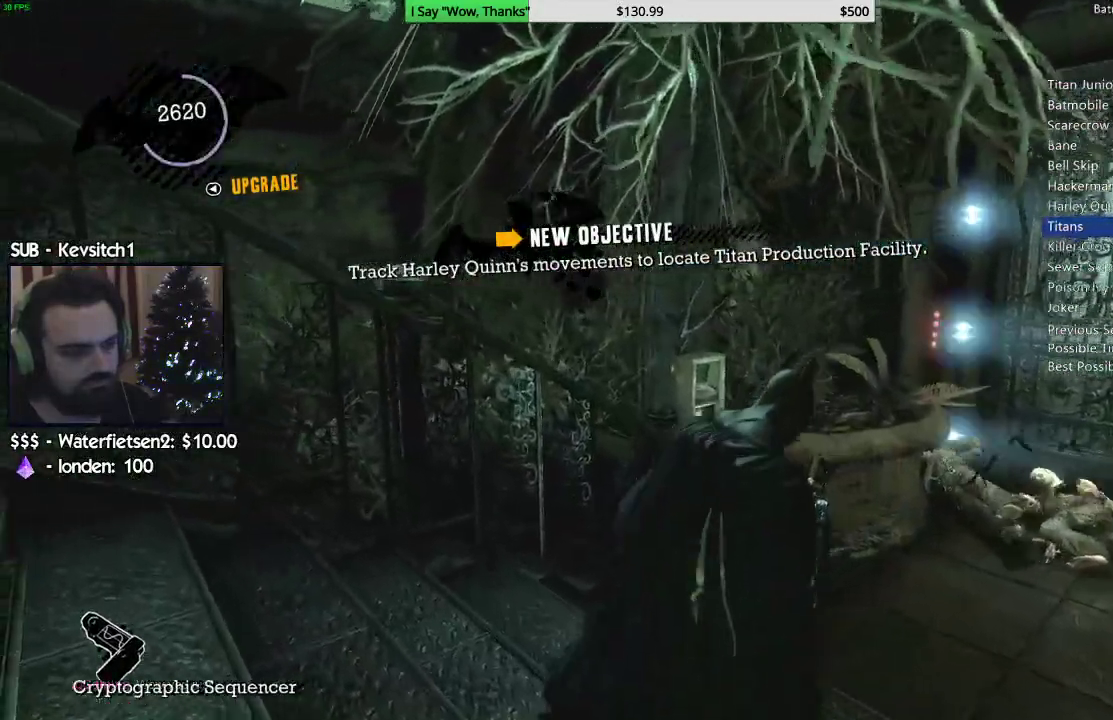
{"dt_ms": 500, "buttons": [], "left_stick": "left", "right_stick": "right", "events": []}
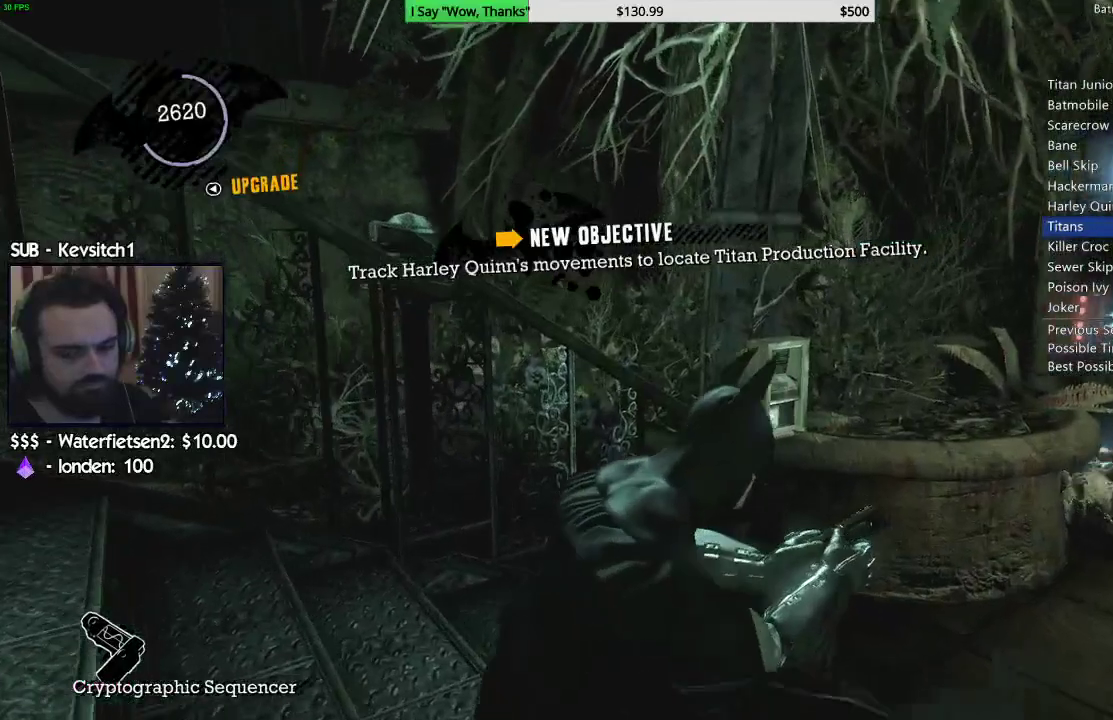
{"dt_ms": 500, "buttons": [], "left_stick": "left", "right_stick": "right", "events": []}
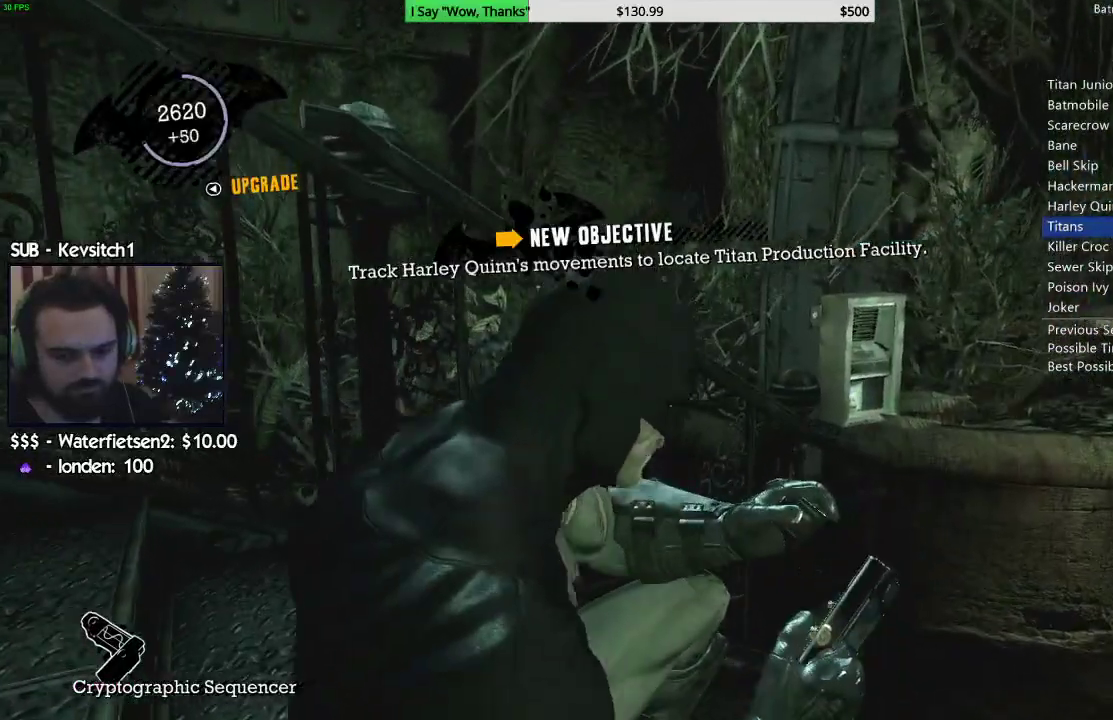
{"dt_ms": 500, "buttons": [], "left_stick": "left", "right_stick": "right", "events": []}
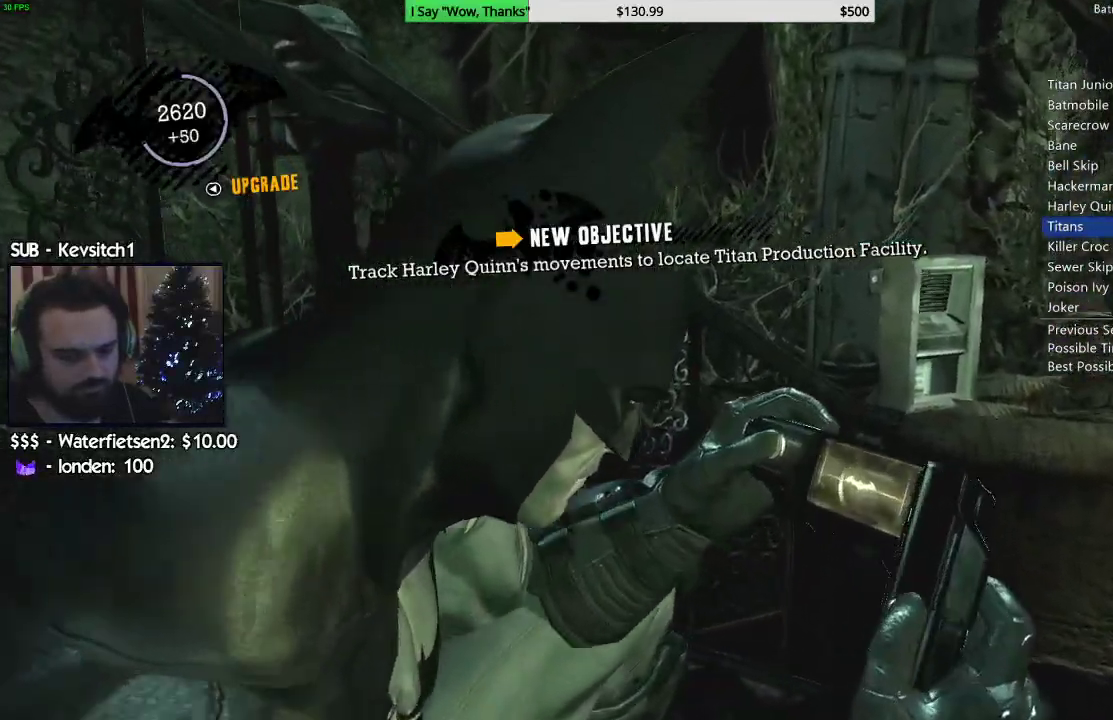
{"dt_ms": 500, "buttons": [], "left_stick": "left", "right_stick": "right", "events": []}
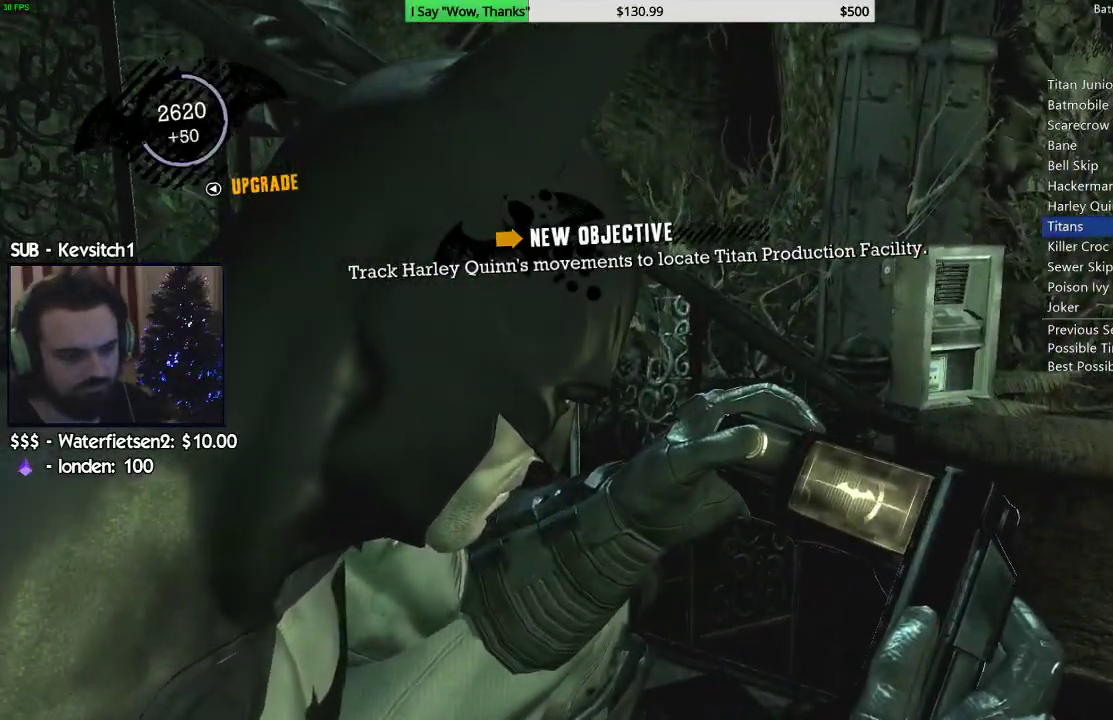
{"dt_ms": 500, "buttons": [], "left_stick": "left", "right_stick": "right", "events": []}